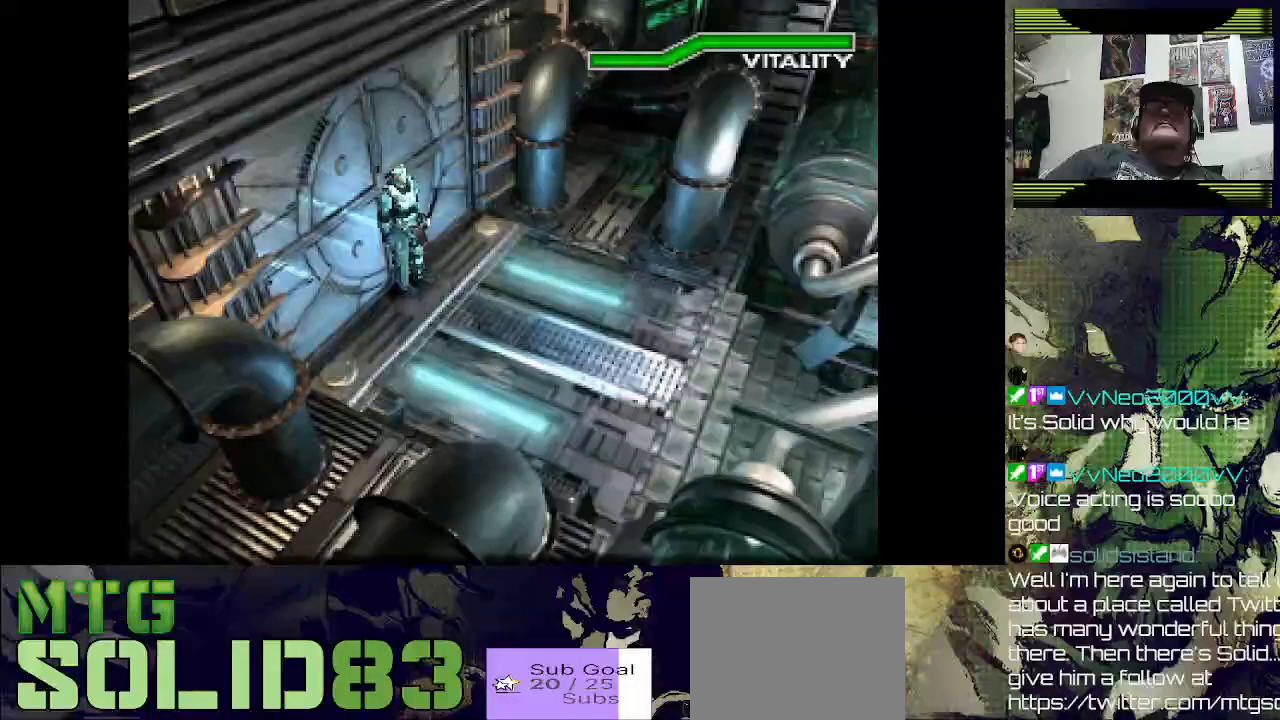
Gameplay with a controller (PlayStation layout); each line is a JSON object with the inputs held at the frame after it. "events" lists button and stick changes between this image and that frame as [ms after this image, input, new state], when the widget could be followed in between.
{"buttons": [], "left_stick": "center", "right_stick": "center", "events": [[133, "DPAD_UP", "down"], [500, "DPAD_UP", "up"]]}
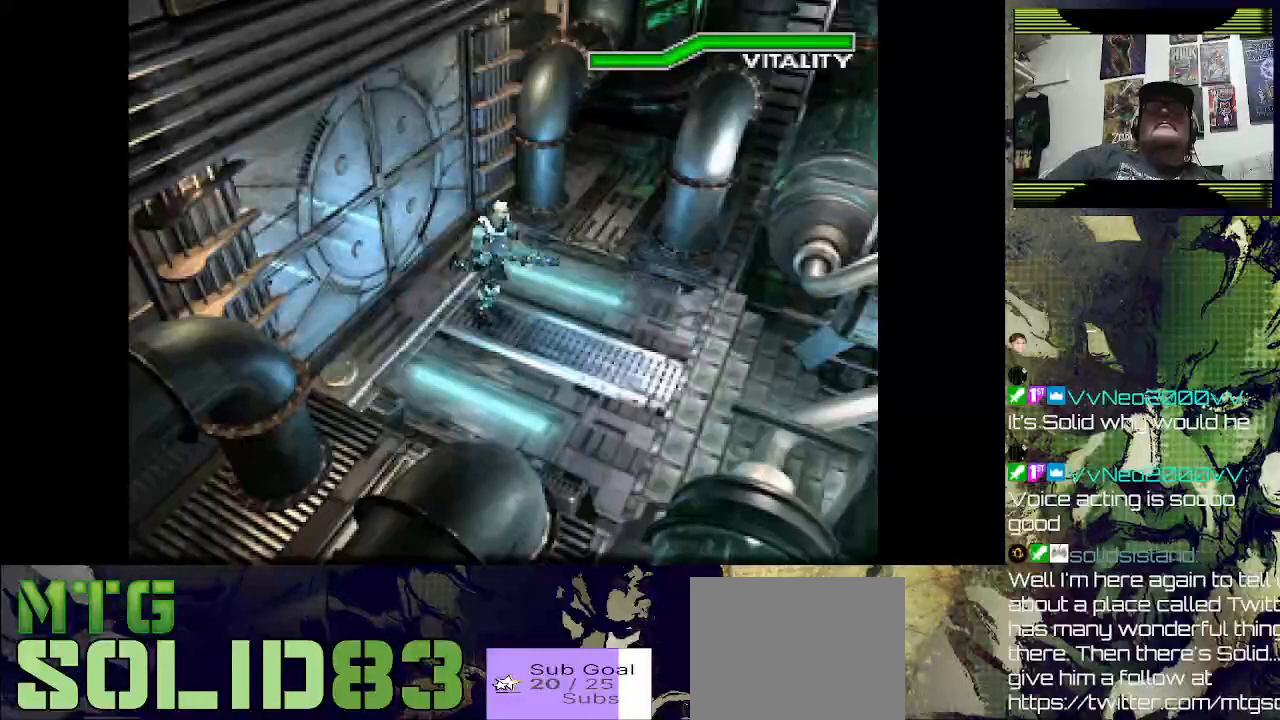
{"buttons": ["DPAD_UP"], "left_stick": "center", "right_stick": "center", "events": [[167, "DPAD_UP", "down"]]}
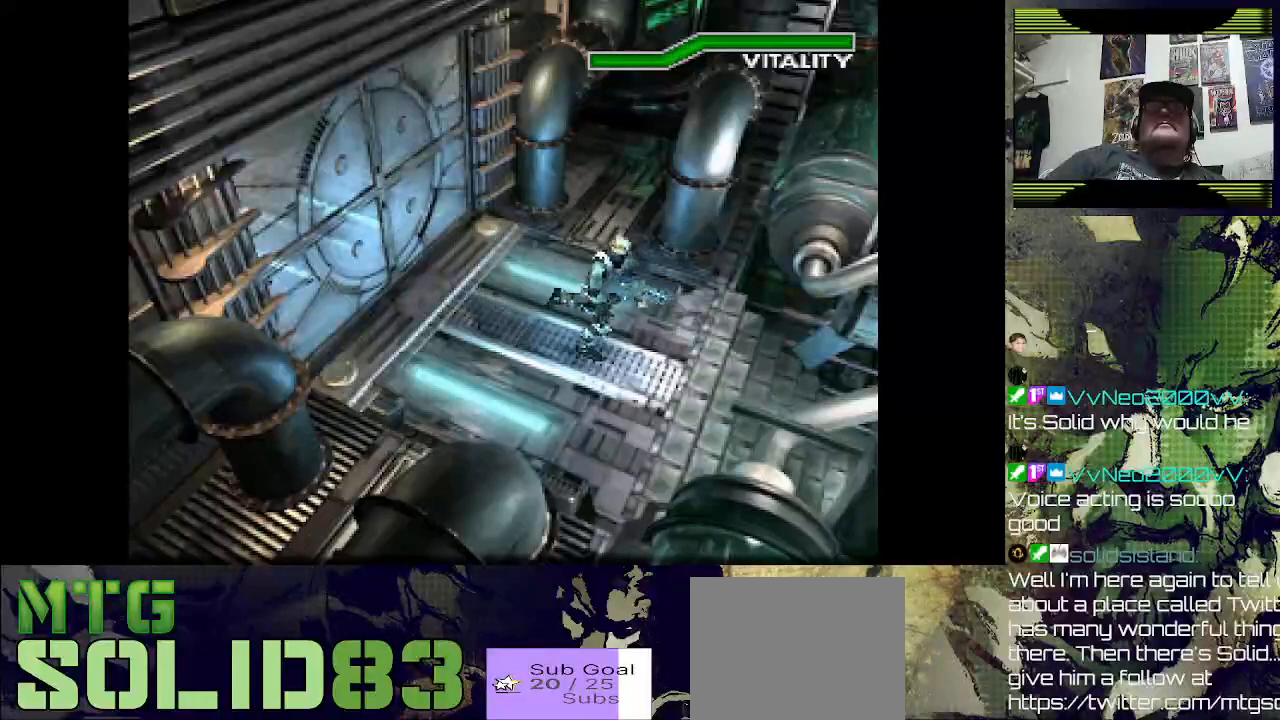
{"buttons": ["DPAD_UP"], "left_stick": "center", "right_stick": "center", "events": []}
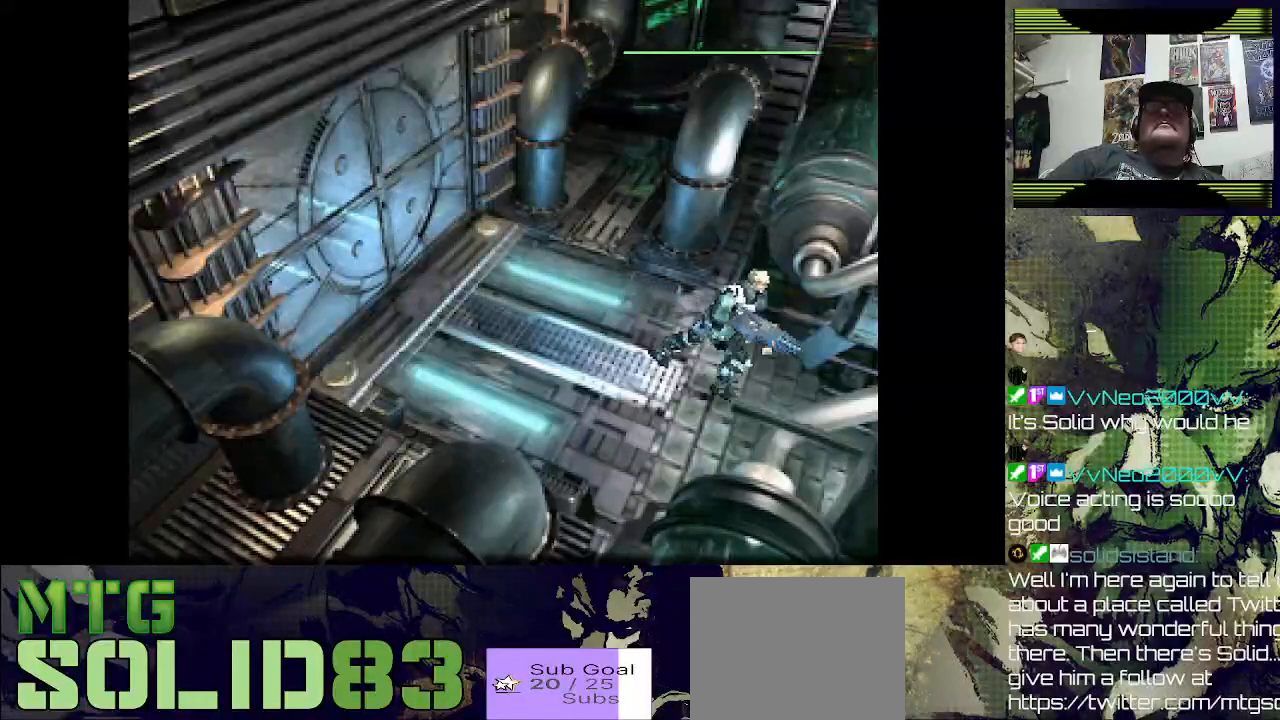
{"buttons": ["DPAD_UP"], "left_stick": "center", "right_stick": "center", "events": []}
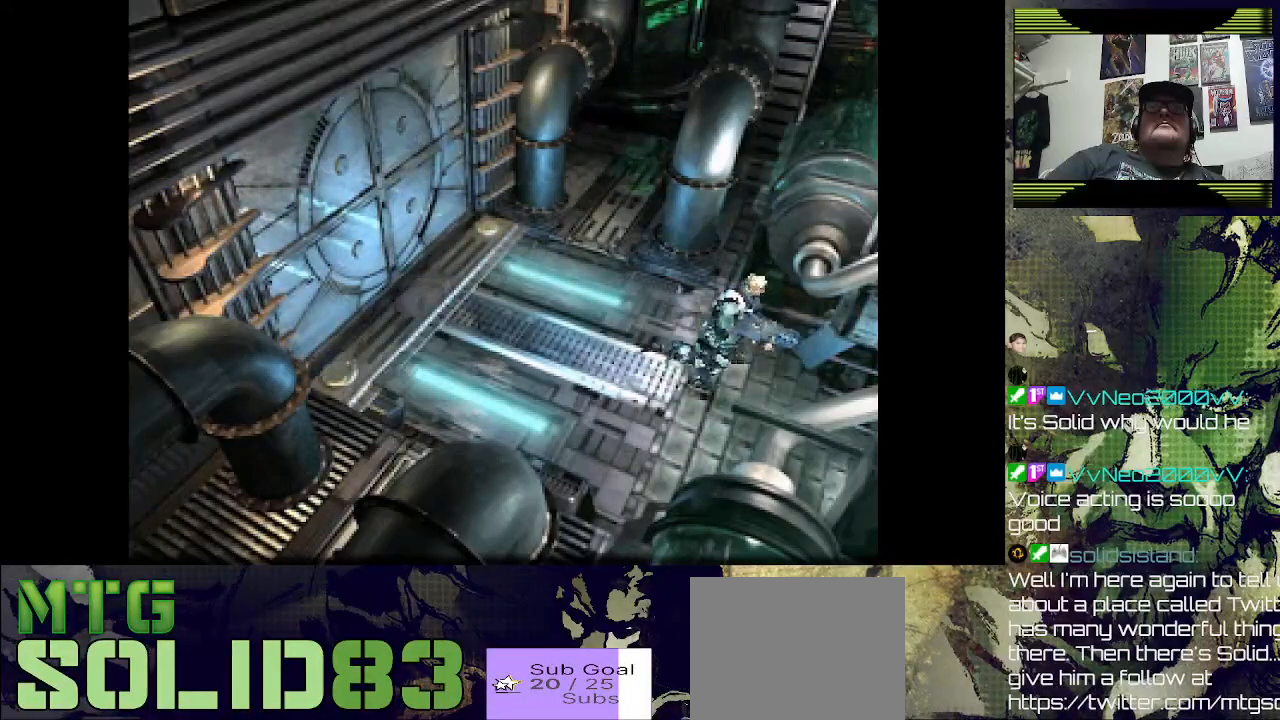
{"buttons": ["DPAD_UP", "DPAD_LEFT"], "left_stick": "center", "right_stick": "center", "events": [[200, "DPAD_LEFT", "down"]]}
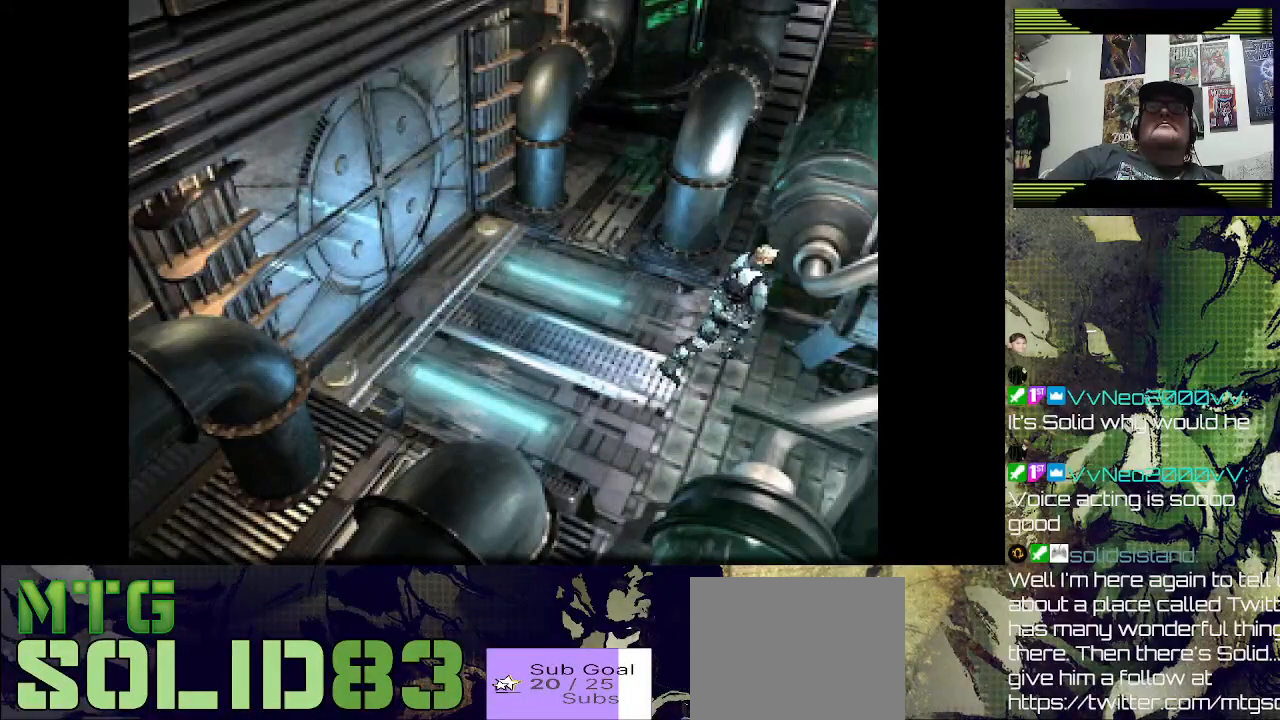
{"buttons": ["DPAD_RIGHT"], "left_stick": "center", "right_stick": "center", "events": [[167, "DPAD_LEFT", "up"], [233, "DPAD_RIGHT", "down"], [233, "DPAD_UP", "up"]]}
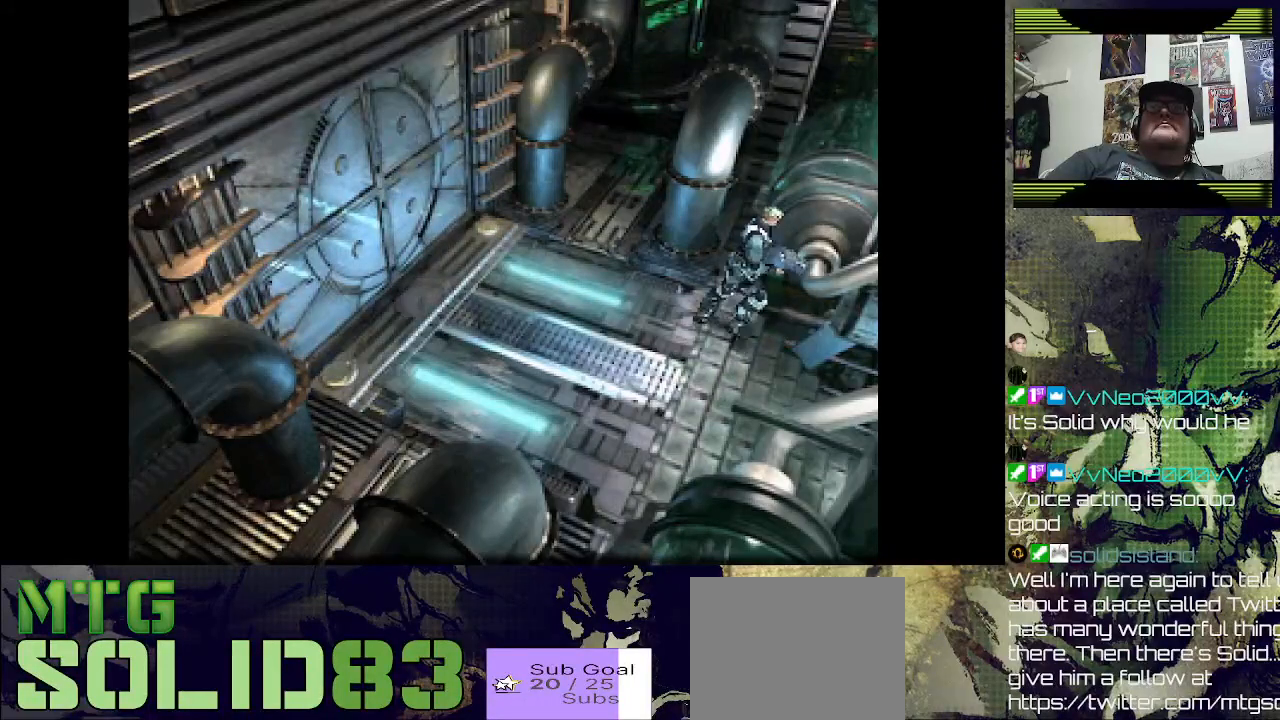
{"buttons": ["CROSS", "DPAD_UP"], "left_stick": "center", "right_stick": "center", "events": [[267, "DPAD_UP", "down"], [333, "DPAD_RIGHT", "up"], [467, "CROSS", "down"]]}
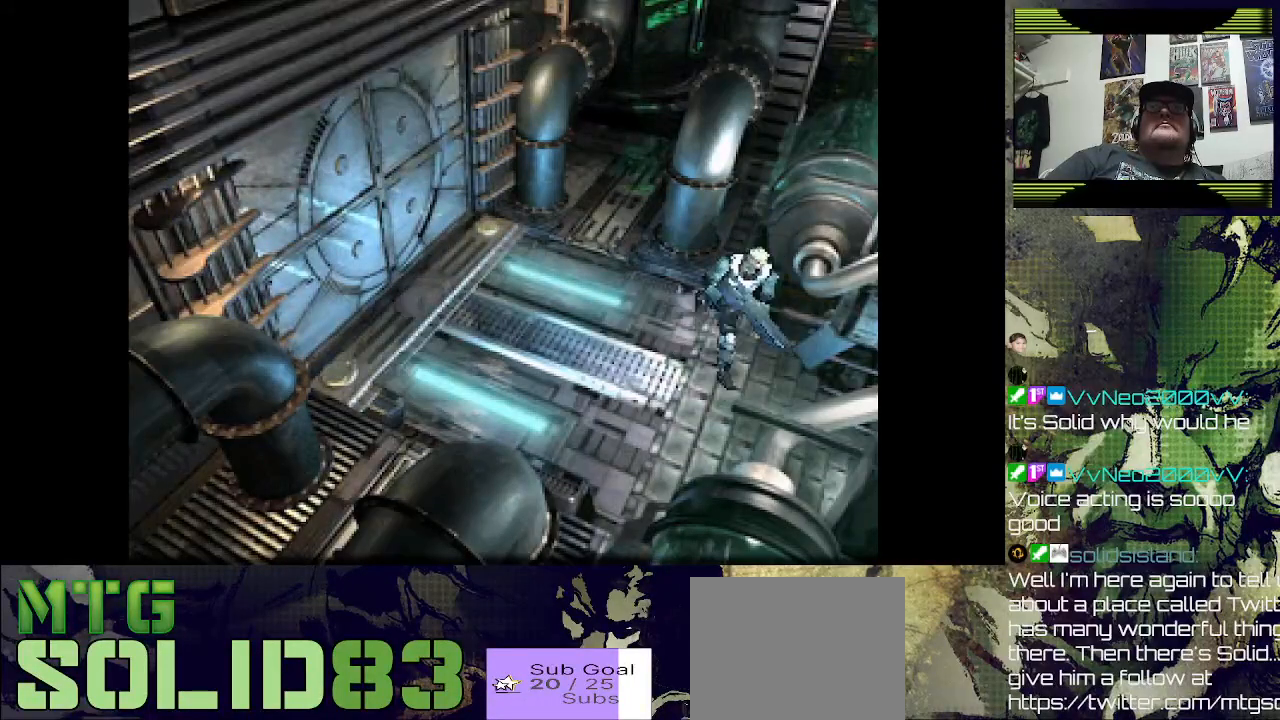
{"buttons": [], "left_stick": "center", "right_stick": "center", "events": [[100, "DPAD_UP", "up"], [167, "CROSS", "up"]]}